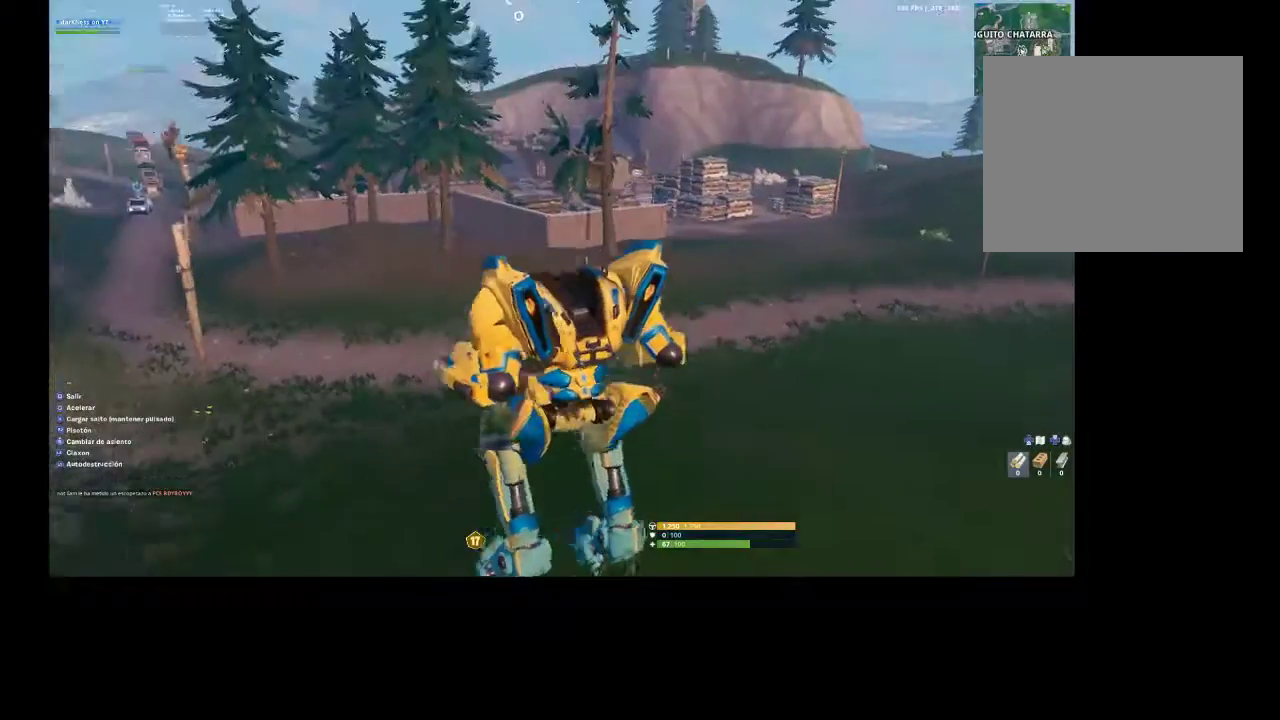
Gameplay with a controller (PlayStation layout); each line is a JSON object with the inputs held at the frame after it. "events" lists button and stick changes between this image and that frame as [ms after this image, input, new state], when the widget could be followed in between.
{"buttons": [], "left_stick": "up-right", "right_stick": "center", "events": [[33, "right_stick", "center"]]}
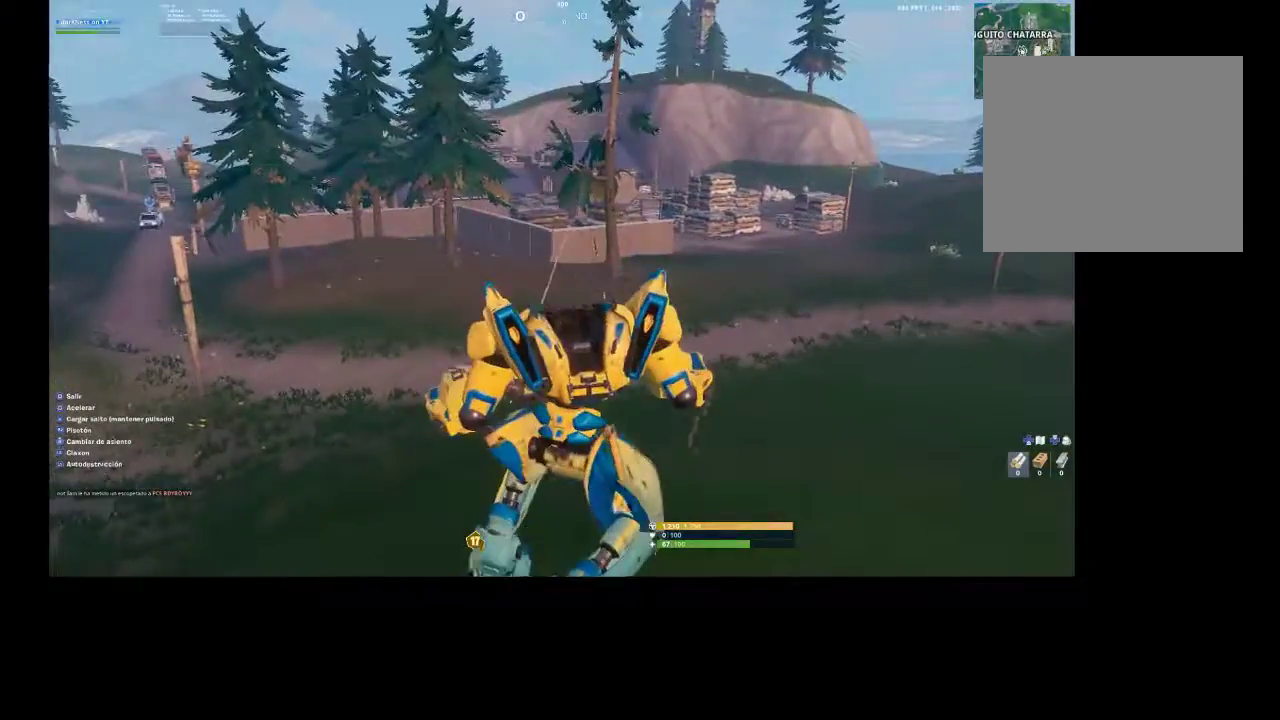
{"buttons": ["CROSS"], "left_stick": "up-right", "right_stick": "center", "events": [[333, "CROSS", "down"]]}
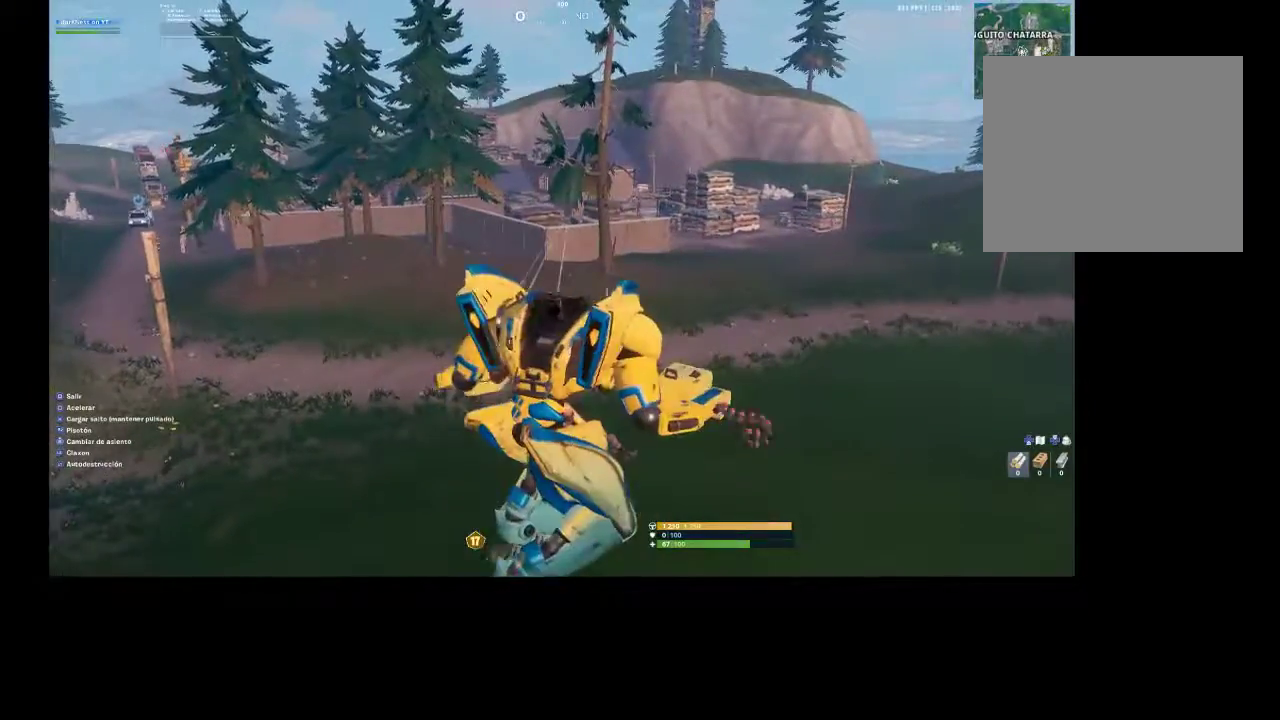
{"buttons": ["CROSS"], "left_stick": "up-right", "right_stick": "center", "events": []}
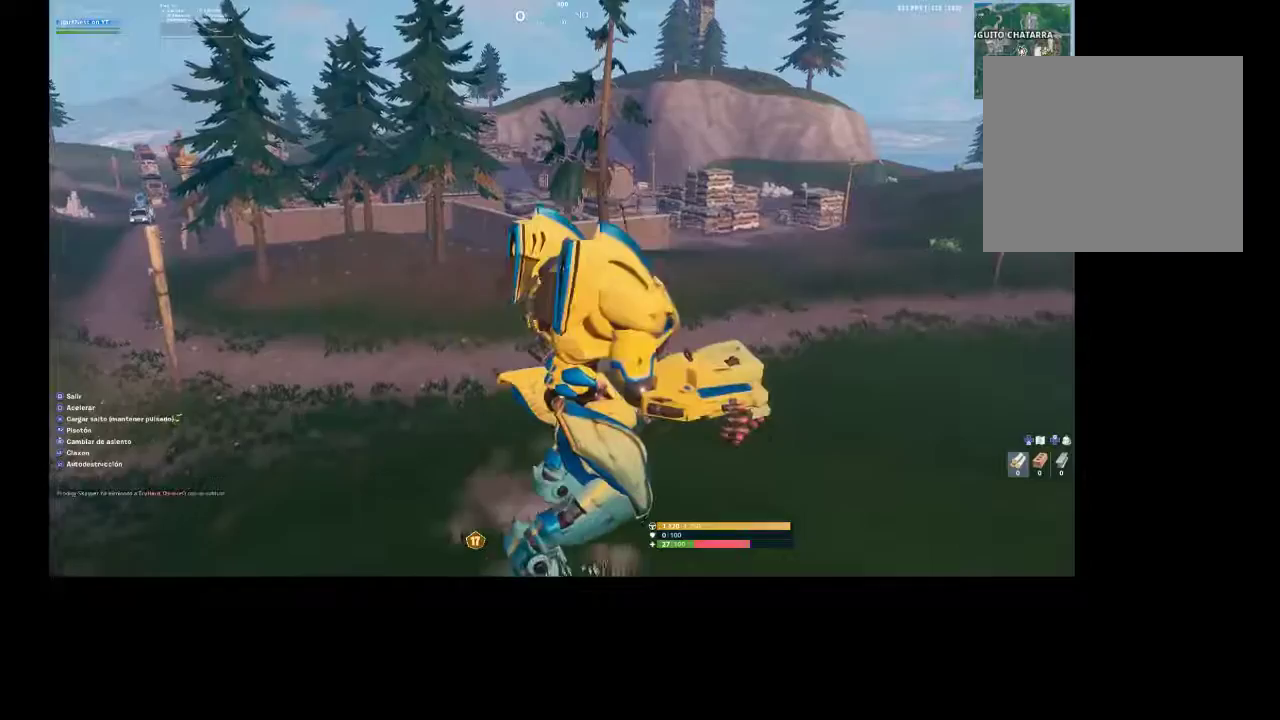
{"buttons": [], "left_stick": "up-right", "right_stick": "center", "events": [[433, "CROSS", "up"]]}
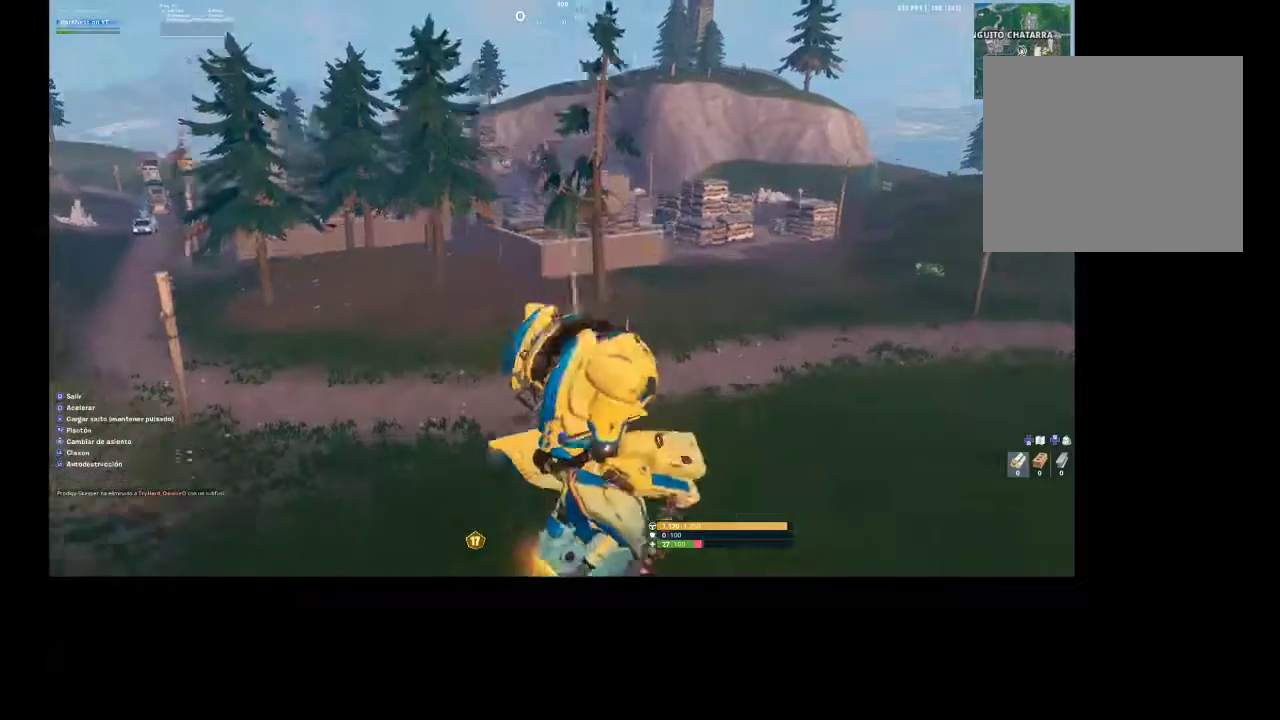
{"buttons": ["CIRCLE"], "left_stick": "up-right", "right_stick": "center", "events": [[233, "right_stick", "up-right"], [433, "right_stick", "center"], [467, "CIRCLE", "down"]]}
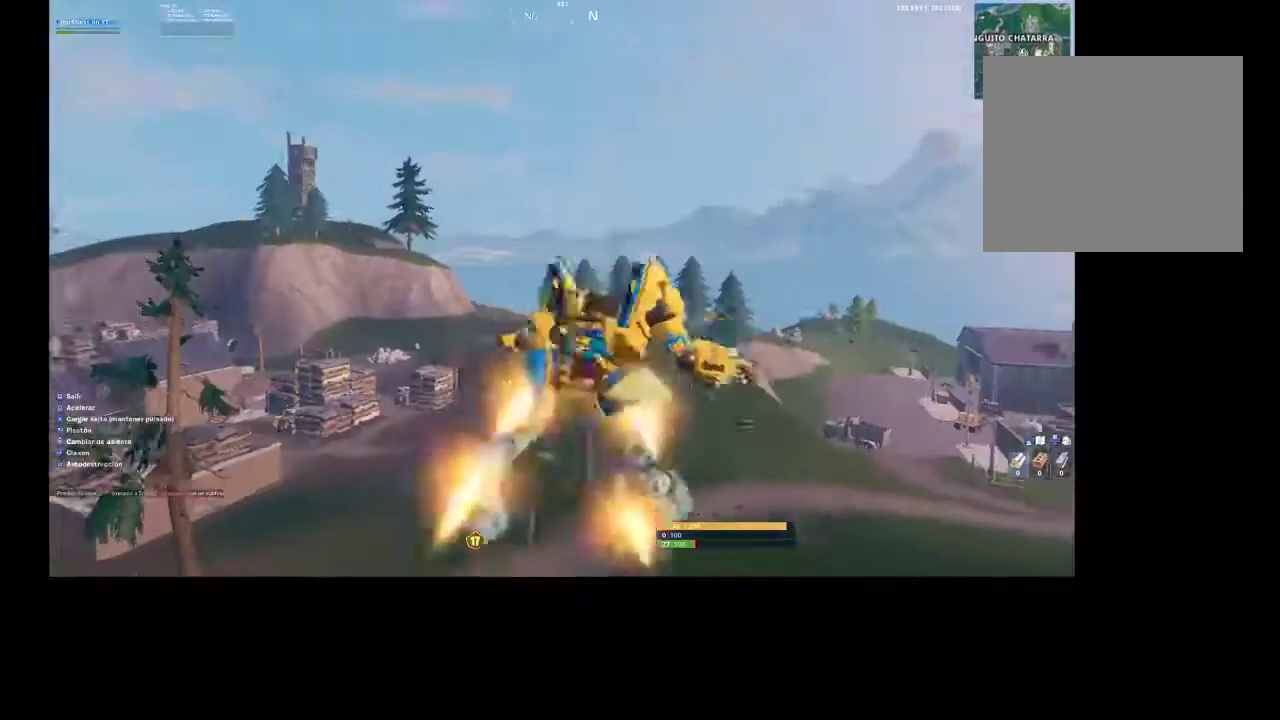
{"buttons": [], "left_stick": "up-right", "right_stick": "center", "events": [[67, "CIRCLE", "up"], [367, "right_stick", "right"], [467, "right_stick", "center"]]}
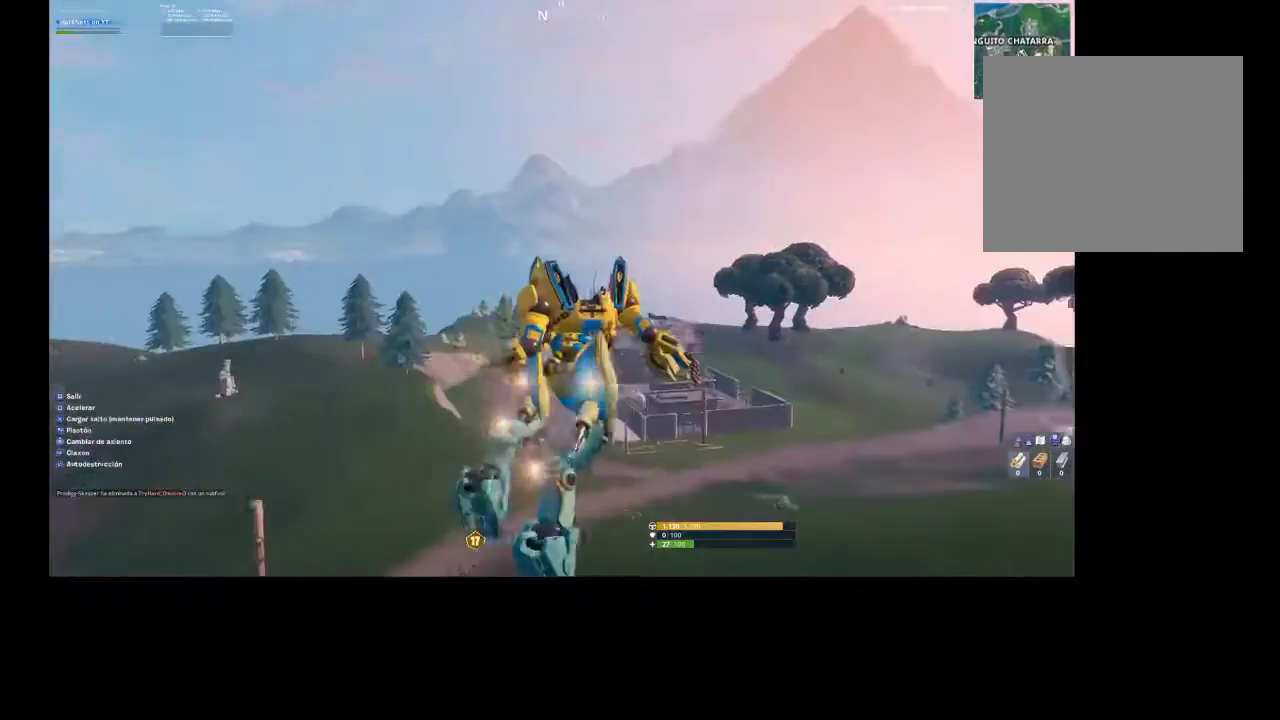
{"buttons": [], "left_stick": "up", "right_stick": "center", "events": [[400, "left_stick", "up"]]}
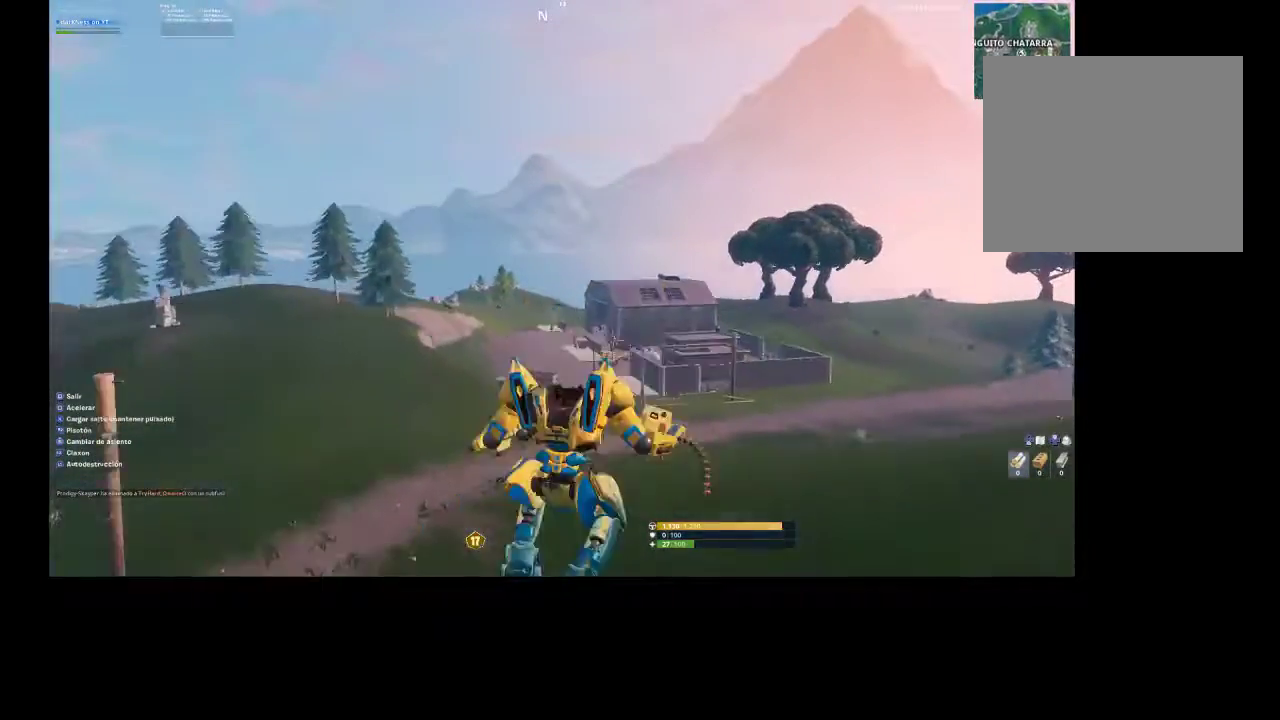
{"buttons": ["CROSS"], "left_stick": "up-right", "right_stick": "center", "events": [[233, "CROSS", "down"], [267, "left_stick", "up-right"]]}
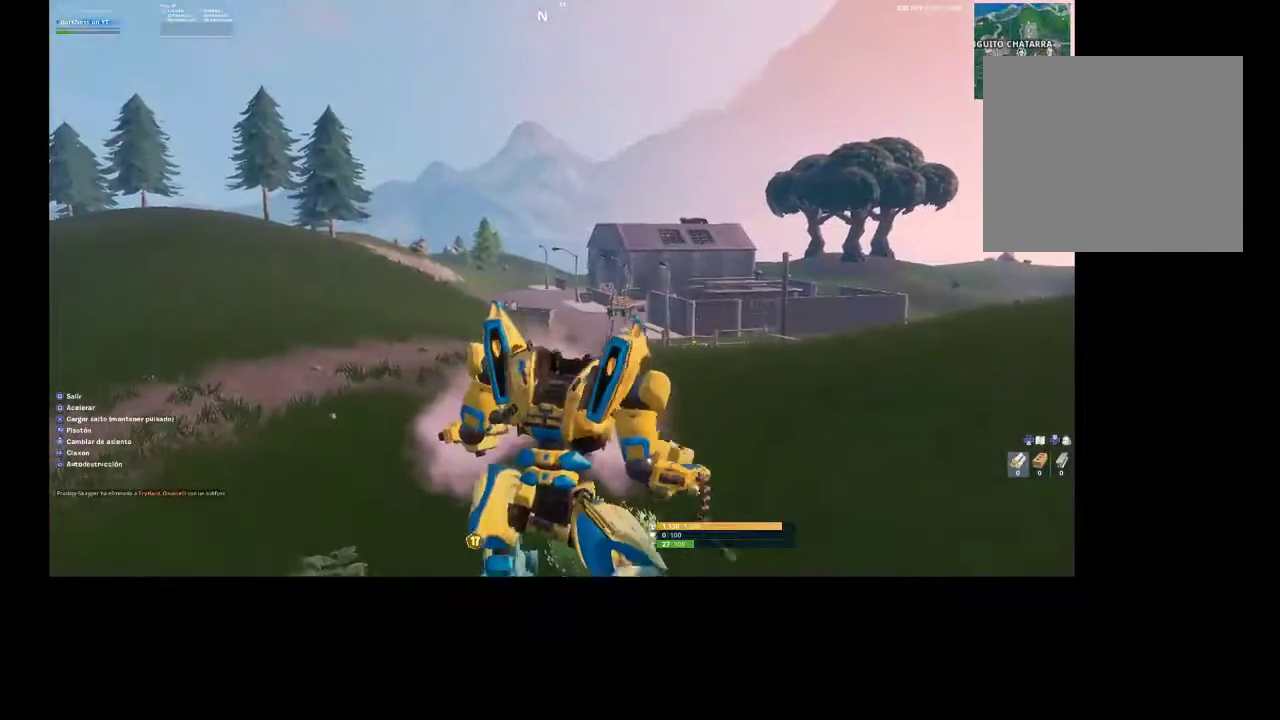
{"buttons": ["CROSS"], "left_stick": "up-right", "right_stick": "center", "events": []}
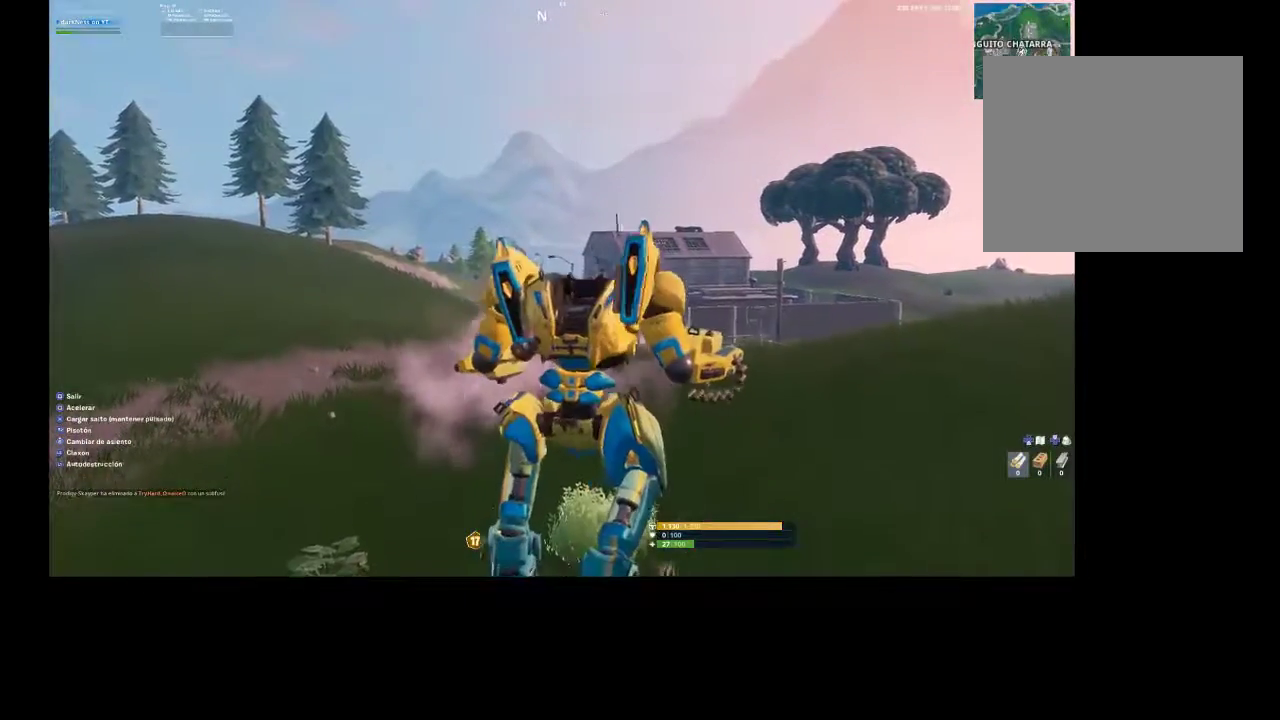
{"buttons": ["CROSS"], "left_stick": "up-right", "right_stick": "center", "events": []}
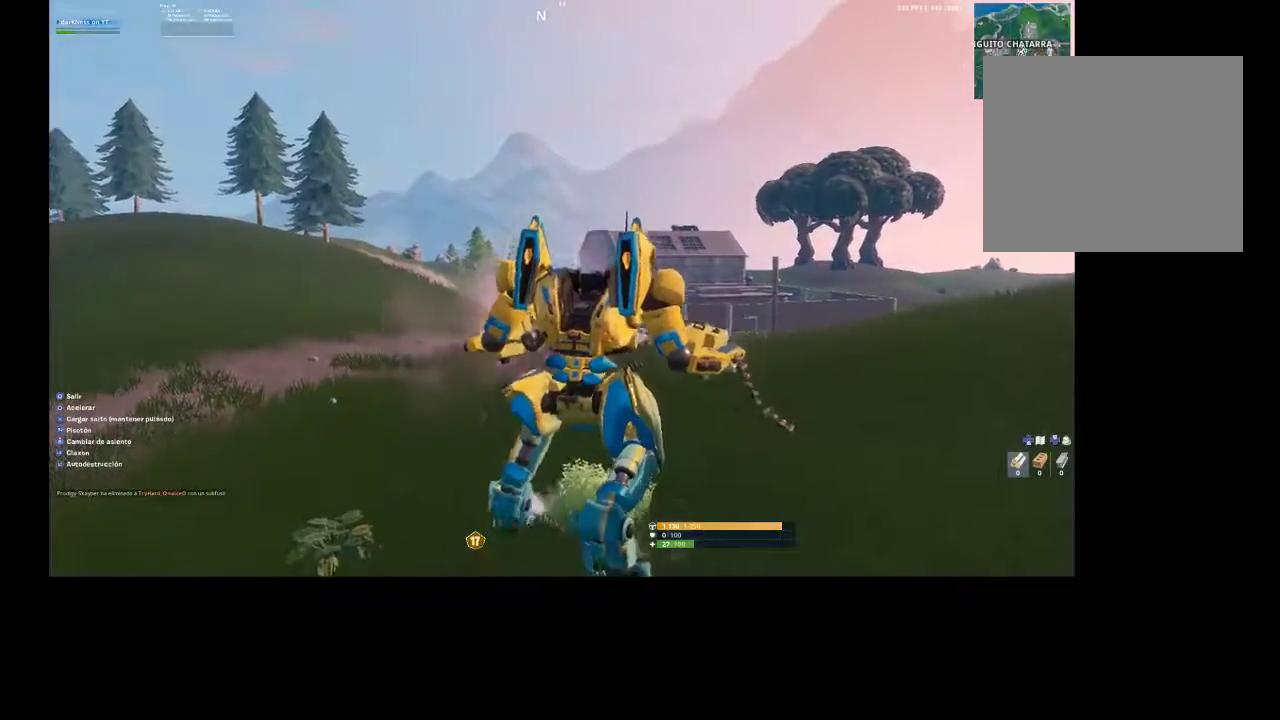
{"buttons": ["CROSS"], "left_stick": "up", "right_stick": "center", "events": [[300, "left_stick", "up"]]}
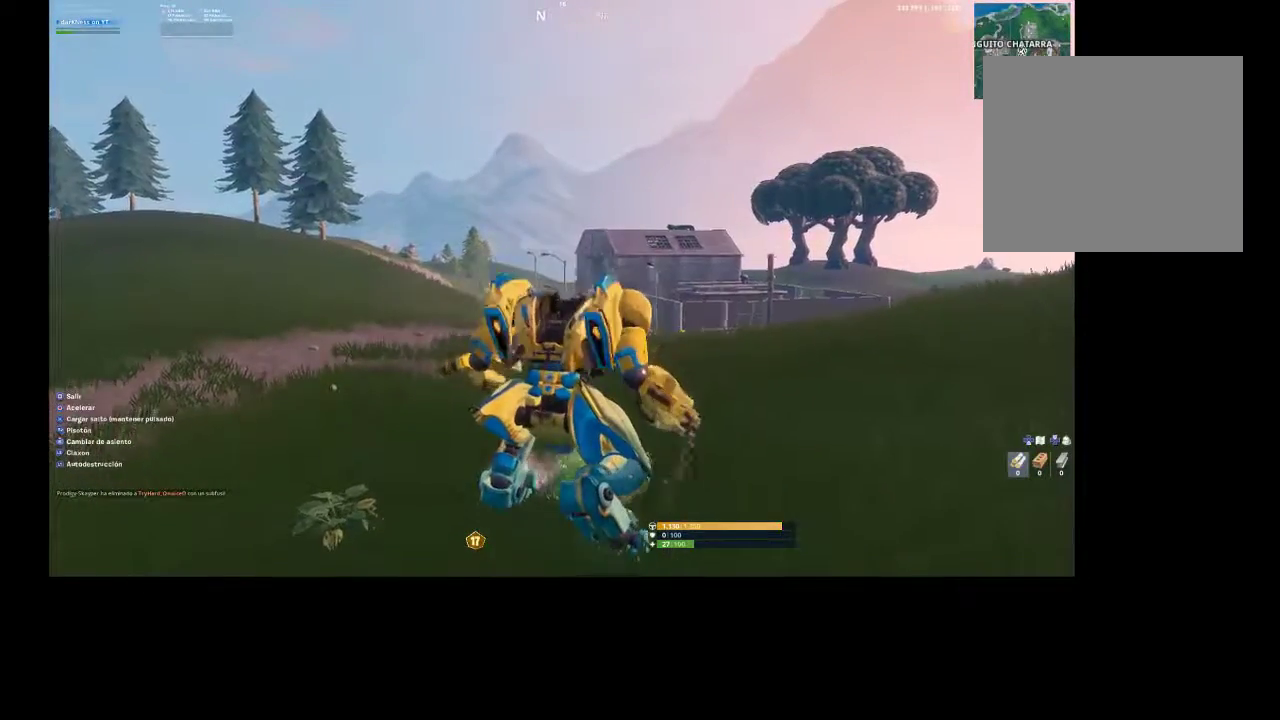
{"buttons": ["CROSS"], "left_stick": "up", "right_stick": "center", "events": []}
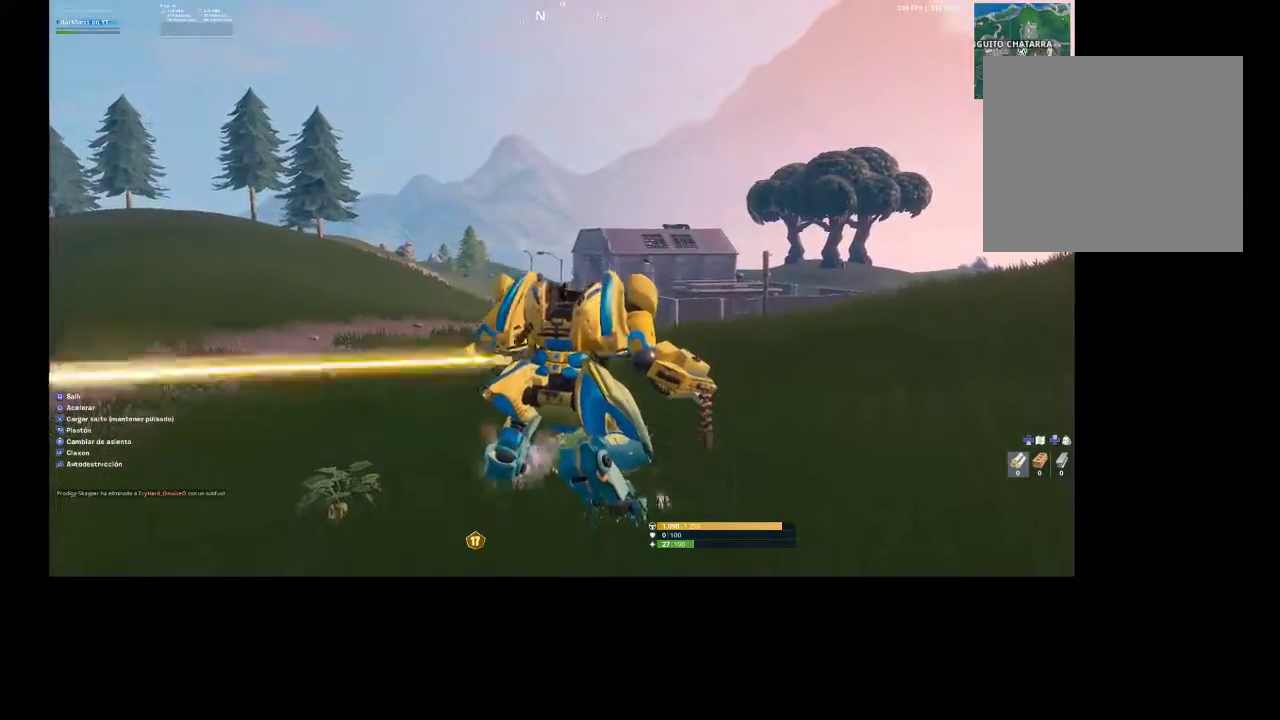
{"buttons": [], "left_stick": "up", "right_stick": "center", "events": [[500, "CROSS", "up"]]}
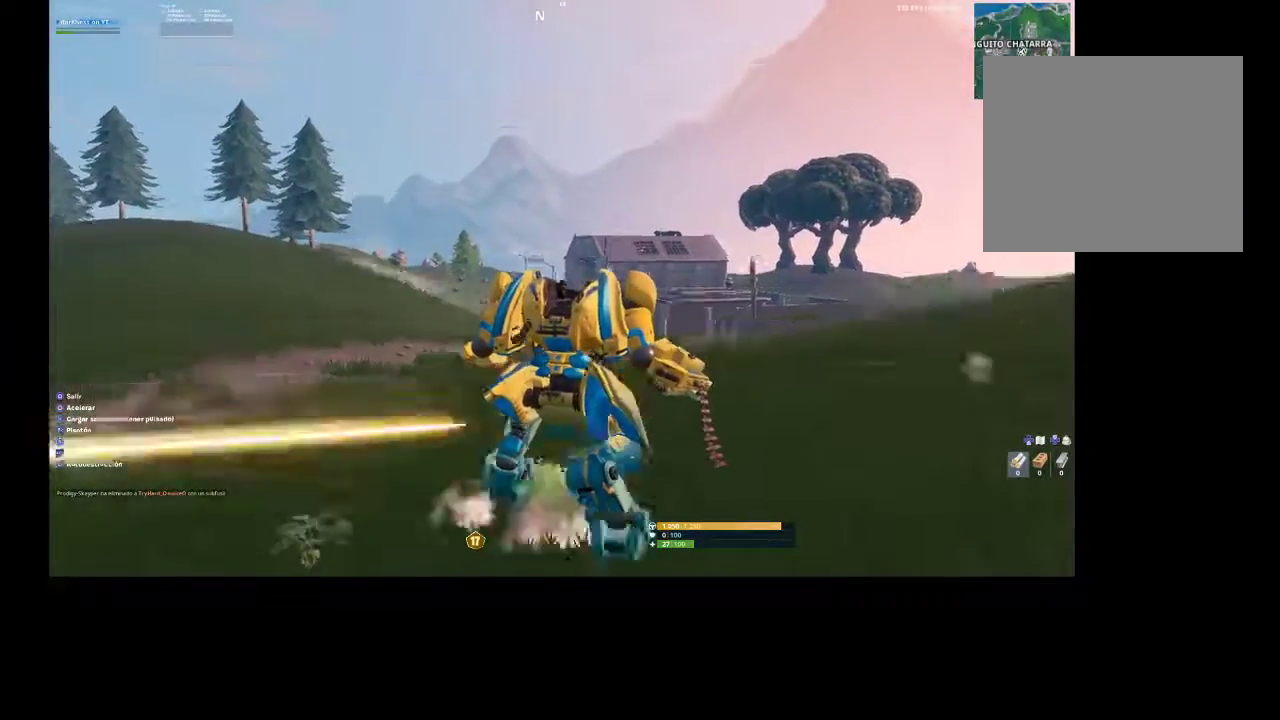
{"buttons": [], "left_stick": "up", "right_stick": "center", "events": [[100, "right_stick", "down"], [300, "right_stick", "center"]]}
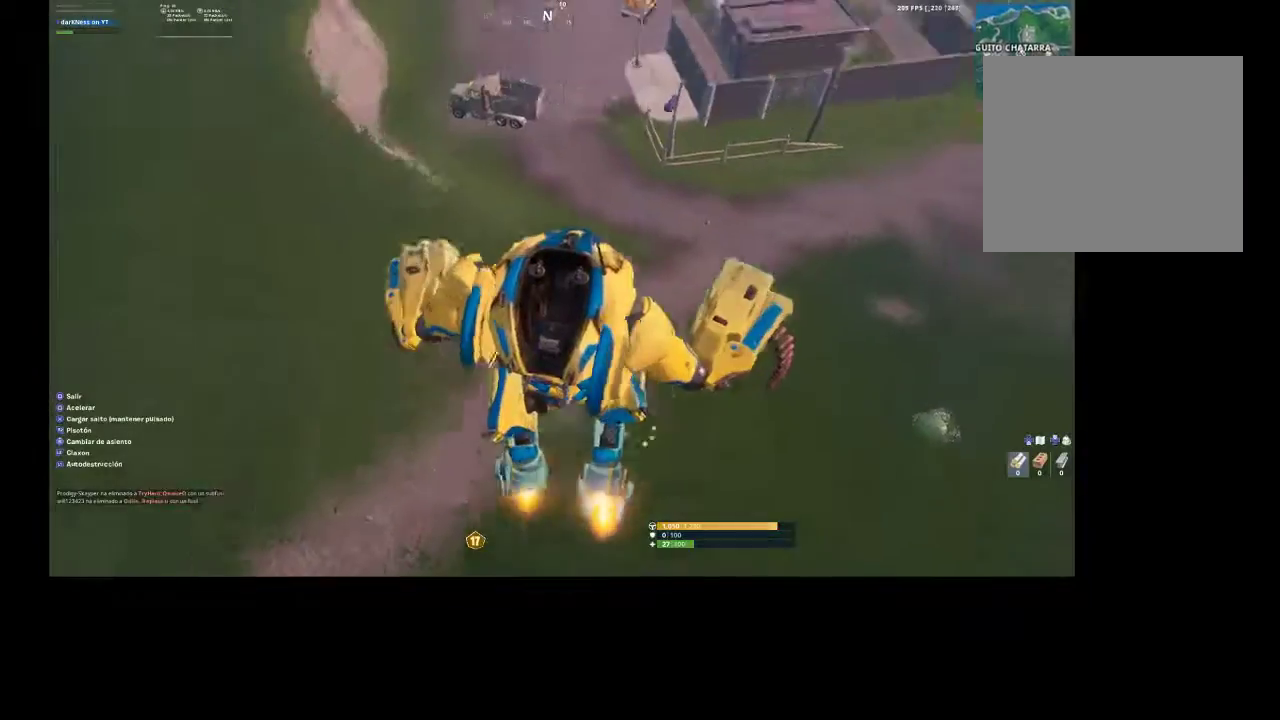
{"buttons": [], "left_stick": "up", "right_stick": "center", "events": [[67, "right_stick", "up"], [167, "right_stick", "center"]]}
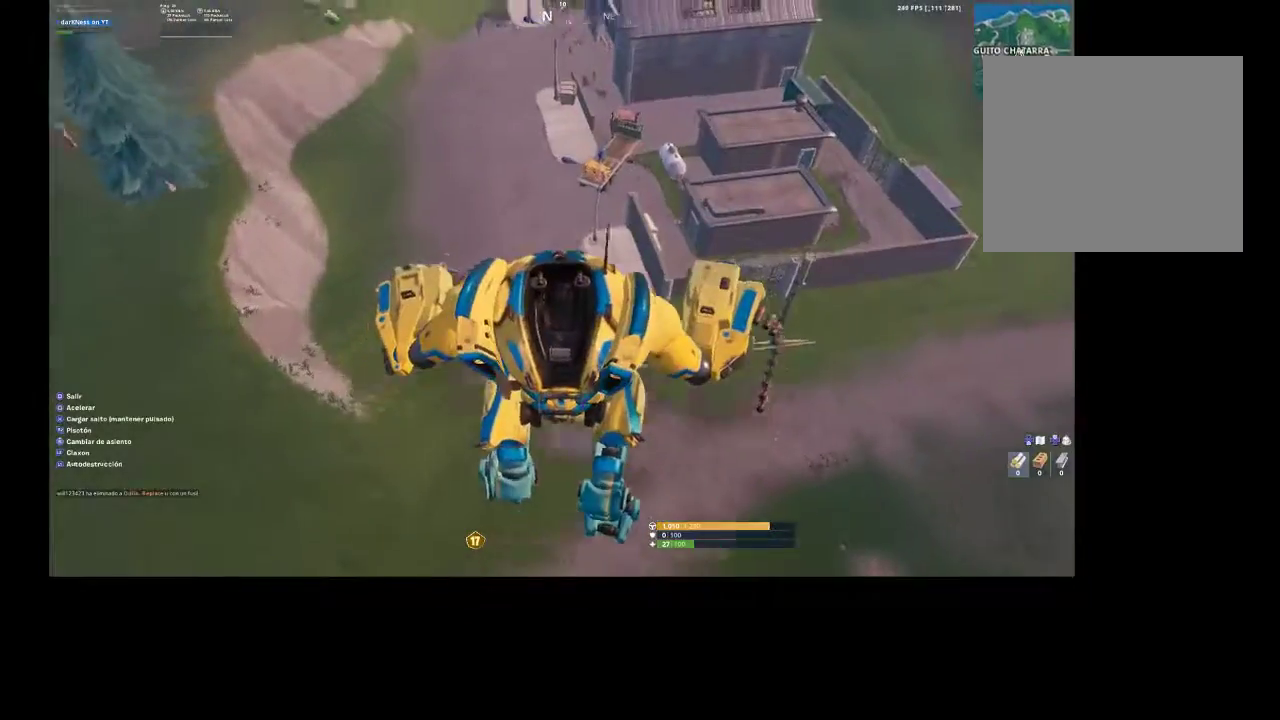
{"buttons": ["CIRCLE"], "left_stick": "up", "right_stick": "center", "events": [[500, "CIRCLE", "down"]]}
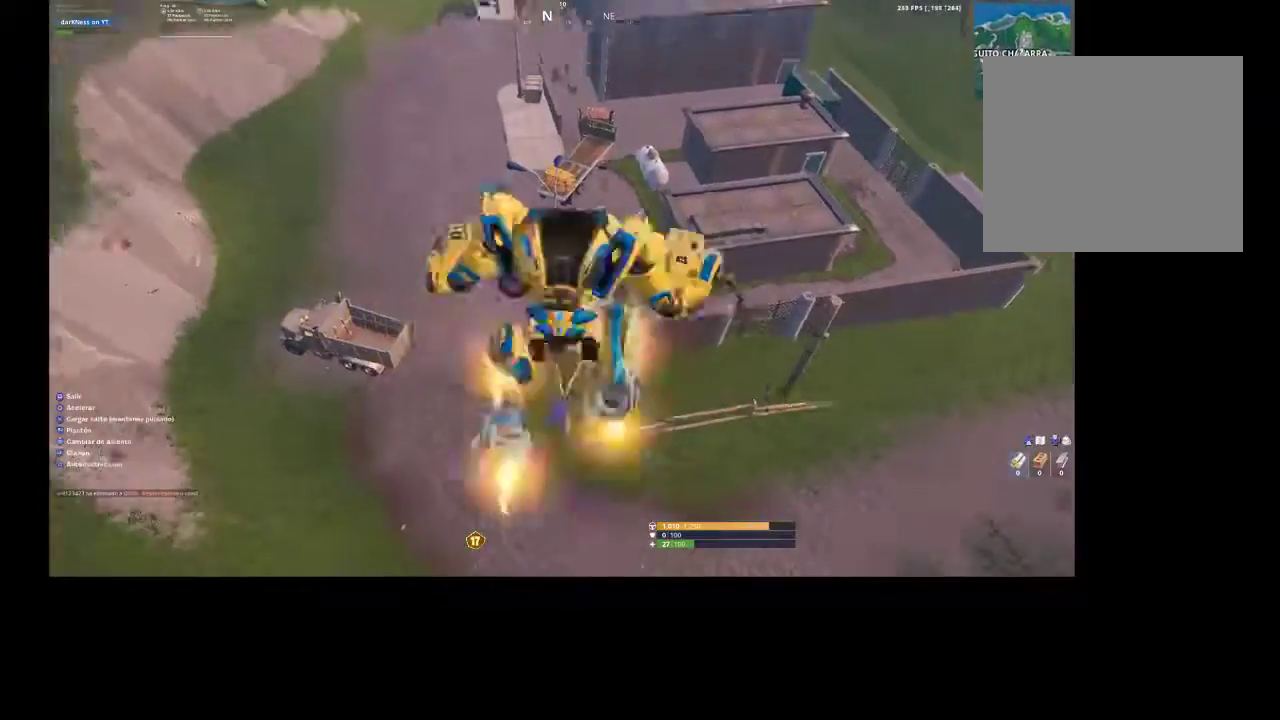
{"buttons": [], "left_stick": "down-left", "right_stick": "center", "events": [[100, "CIRCLE", "up"], [200, "left_stick", "up-right"], [467, "left_stick", "down-left"]]}
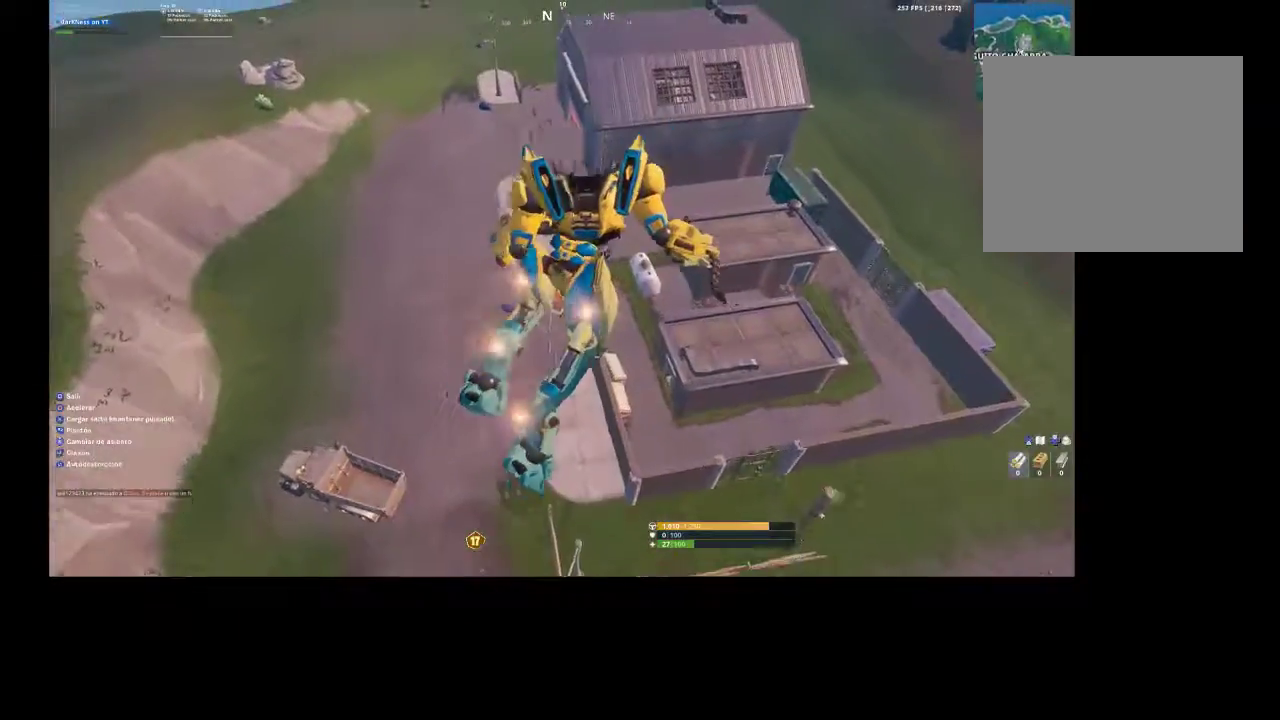
{"buttons": [], "left_stick": "up", "right_stick": "center", "events": [[67, "left_stick", "up"], [233, "left_stick", "up-left"], [400, "left_stick", "up"]]}
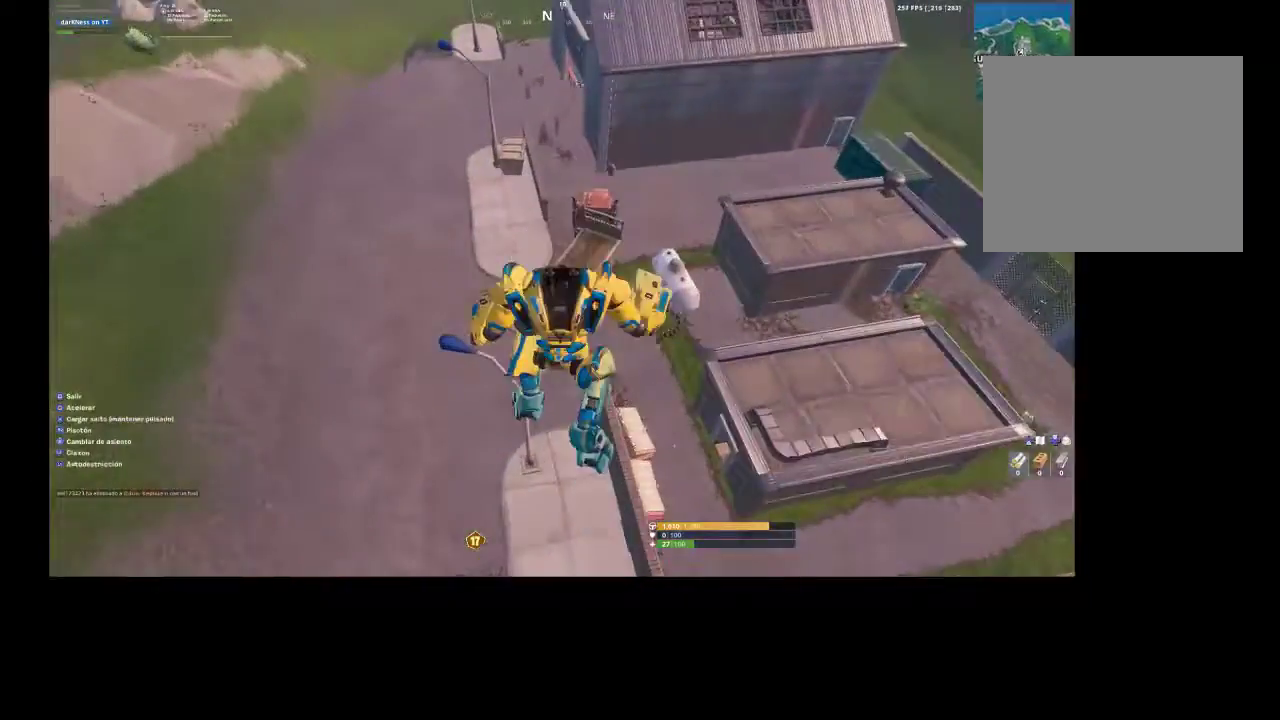
{"buttons": [], "left_stick": "up-left", "right_stick": "center", "events": [[233, "left_stick", "up-left"], [233, "right_stick", "up-right"], [433, "right_stick", "center"]]}
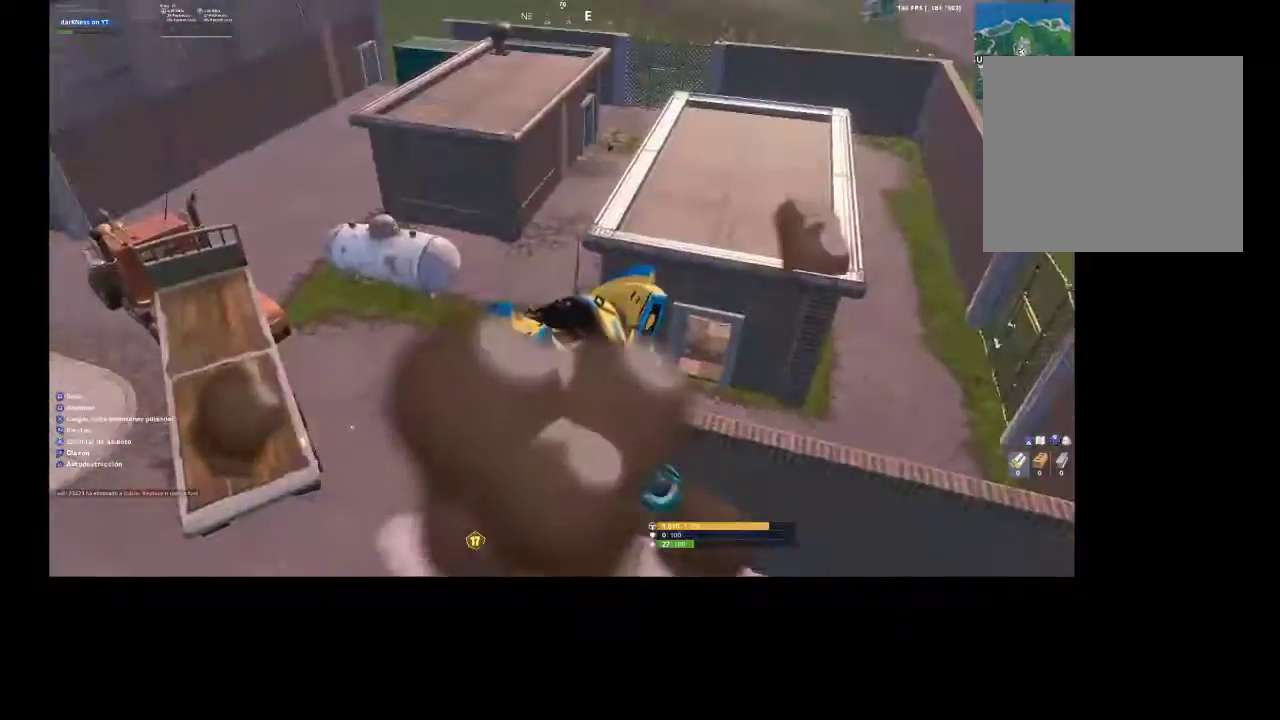
{"buttons": ["L2"], "left_stick": "center", "right_stick": "down", "events": [[33, "R3", "down"], [167, "R3", "up"], [333, "left_stick", "center"], [467, "L2", "down"], [500, "right_stick", "down"]]}
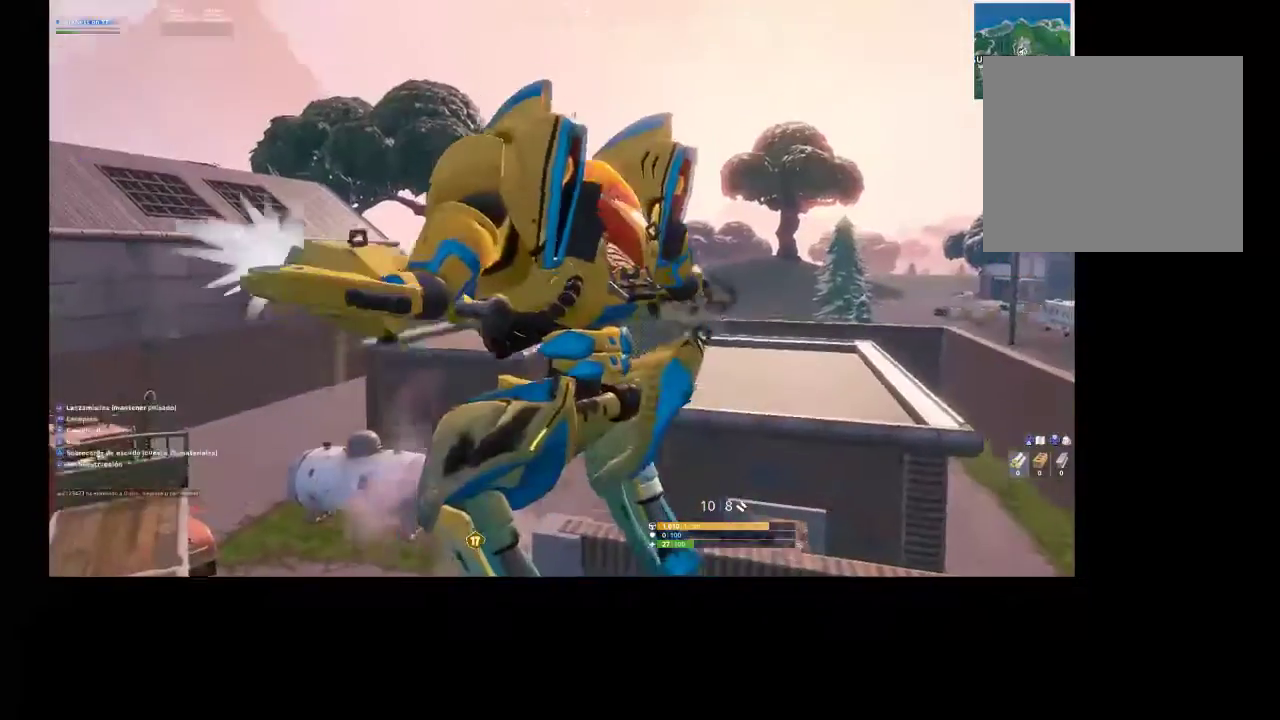
{"buttons": ["L2"], "left_stick": "center", "right_stick": "center", "events": [[167, "right_stick", "center"]]}
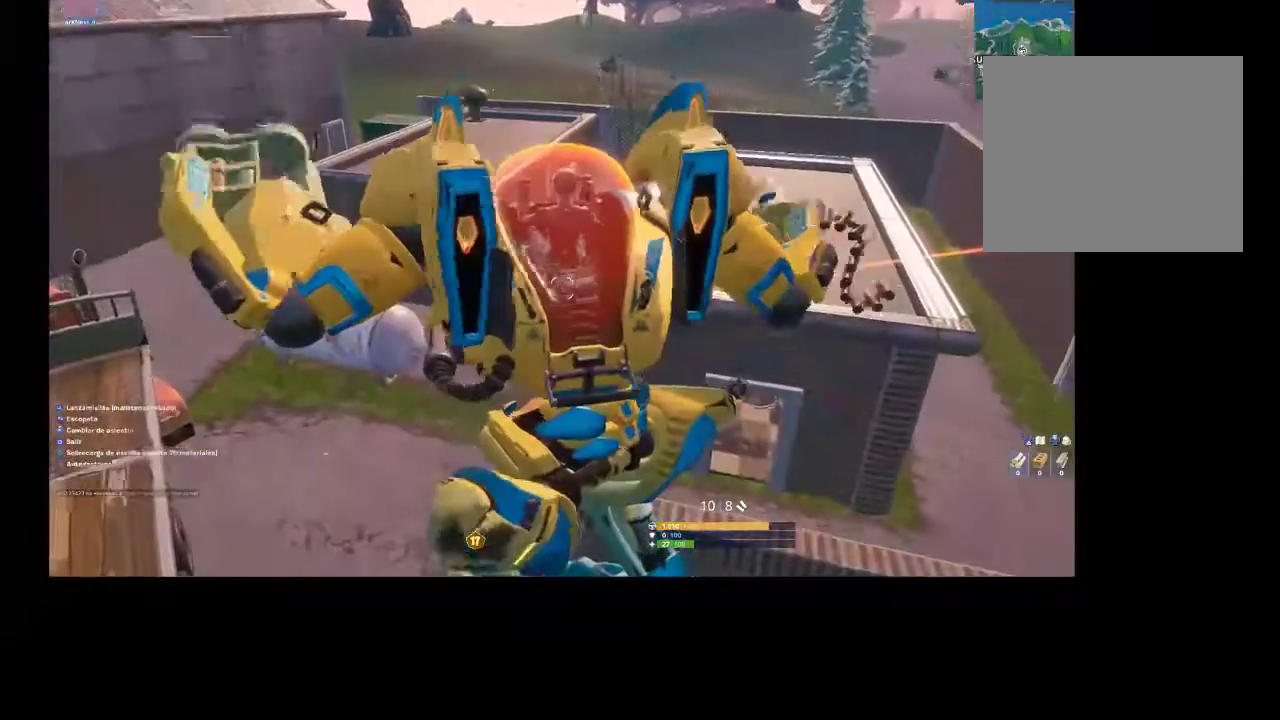
{"buttons": ["L2"], "left_stick": "center", "right_stick": "center", "events": []}
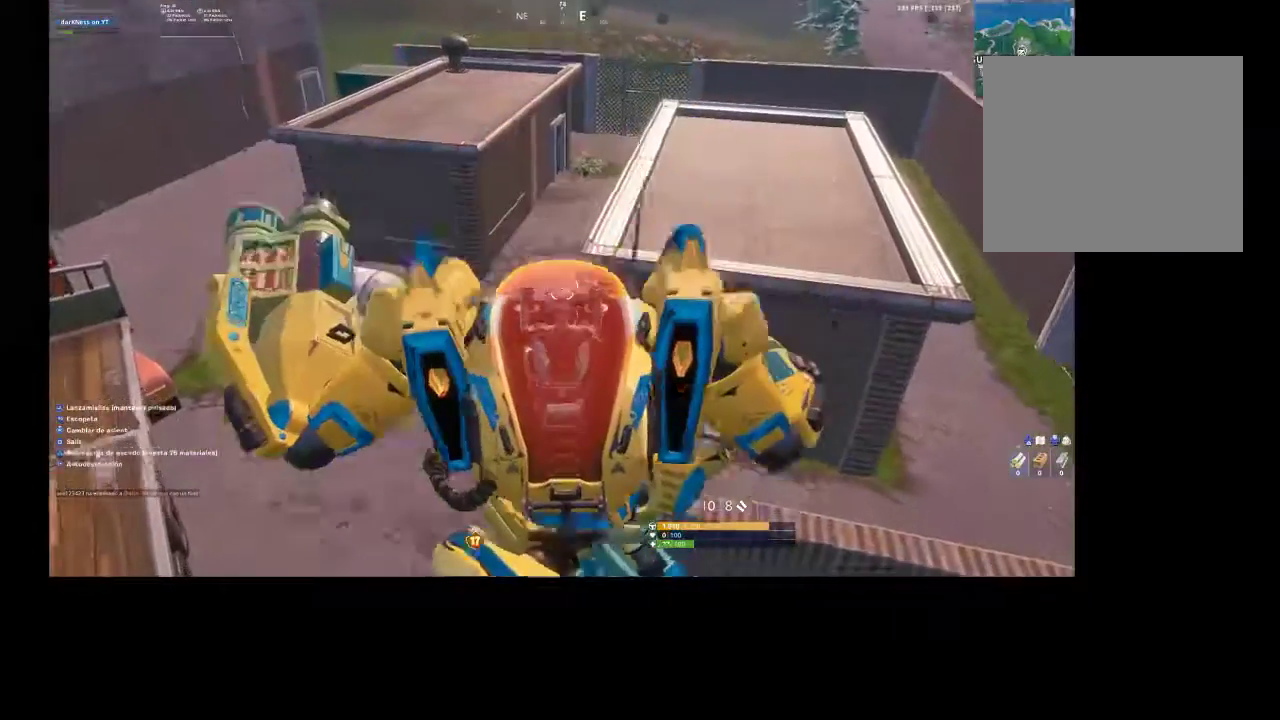
{"buttons": ["L2"], "left_stick": "center", "right_stick": "center", "events": [[267, "right_stick", "right"], [367, "right_stick", "center"]]}
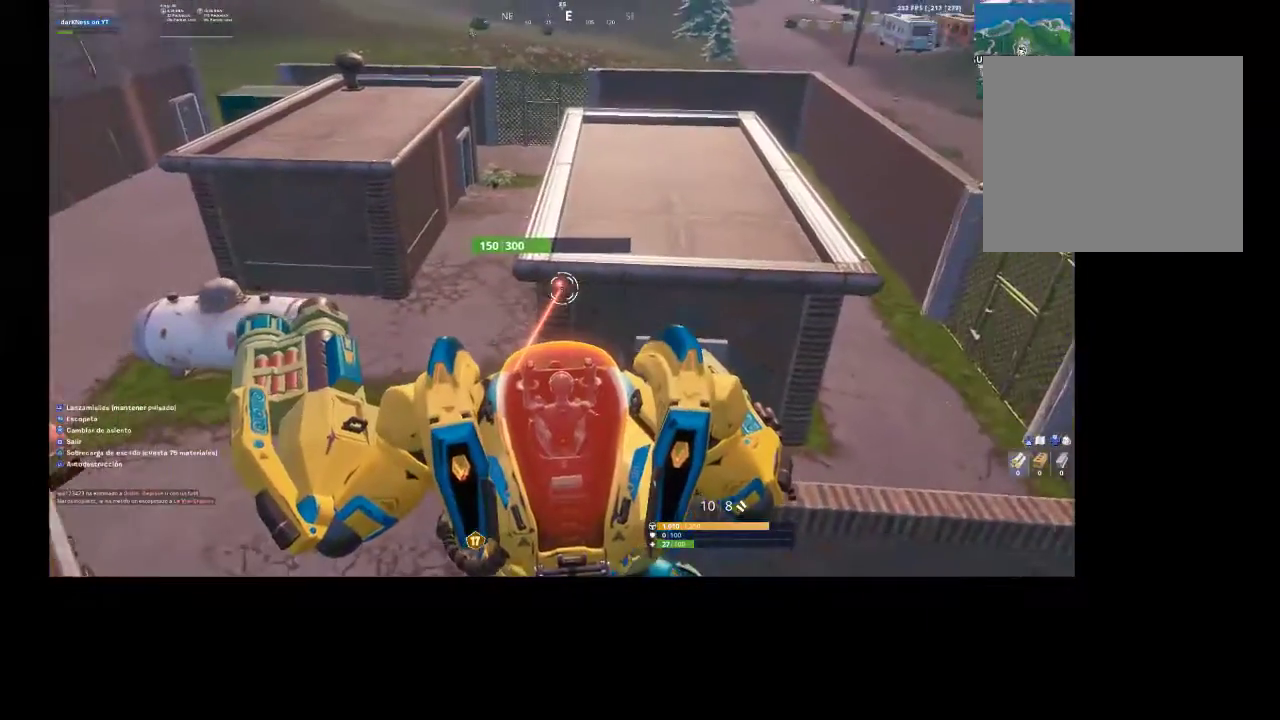
{"buttons": ["L2"], "left_stick": "center", "right_stick": "center", "events": []}
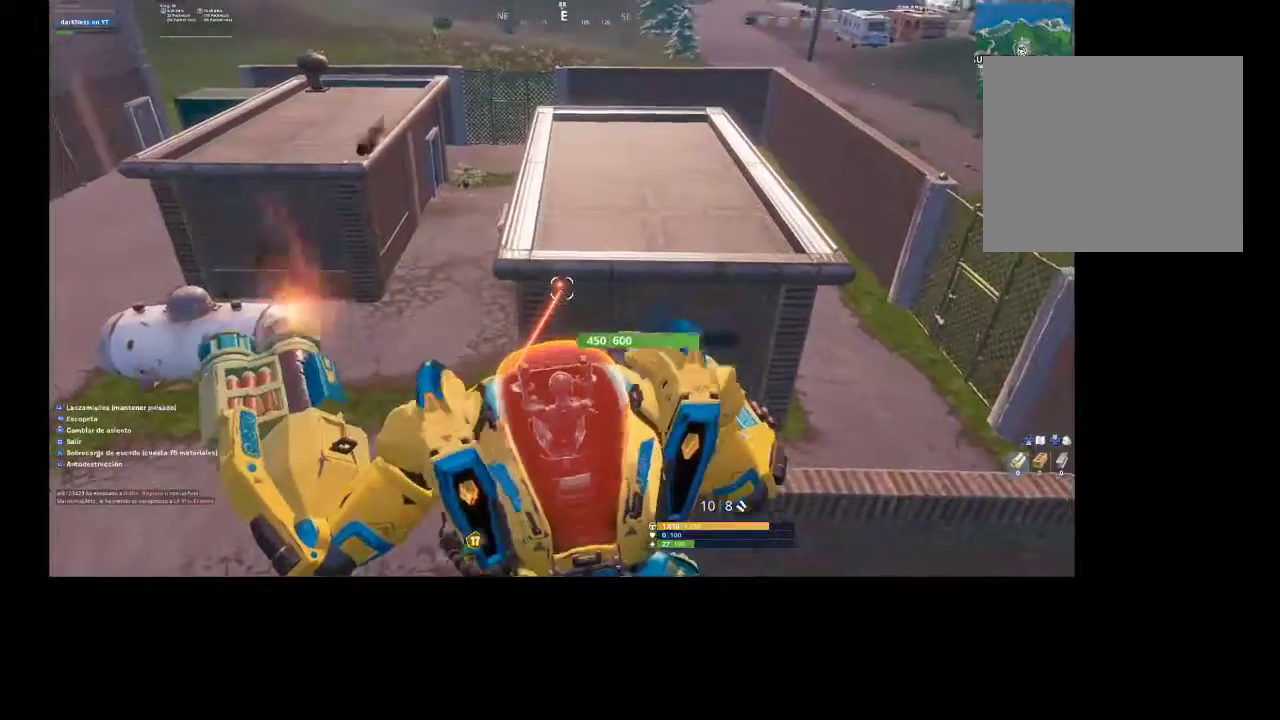
{"buttons": ["L2"], "left_stick": "center", "right_stick": "center", "events": []}
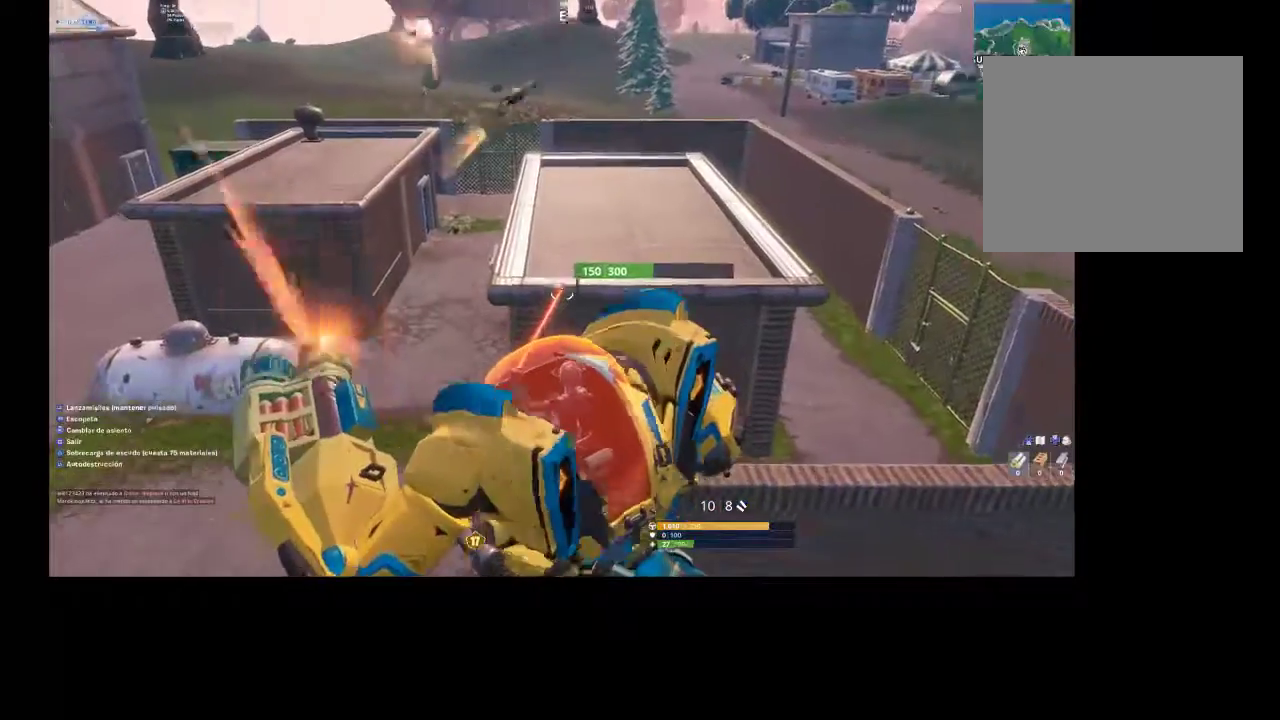
{"buttons": ["L2"], "left_stick": "center", "right_stick": "center", "events": []}
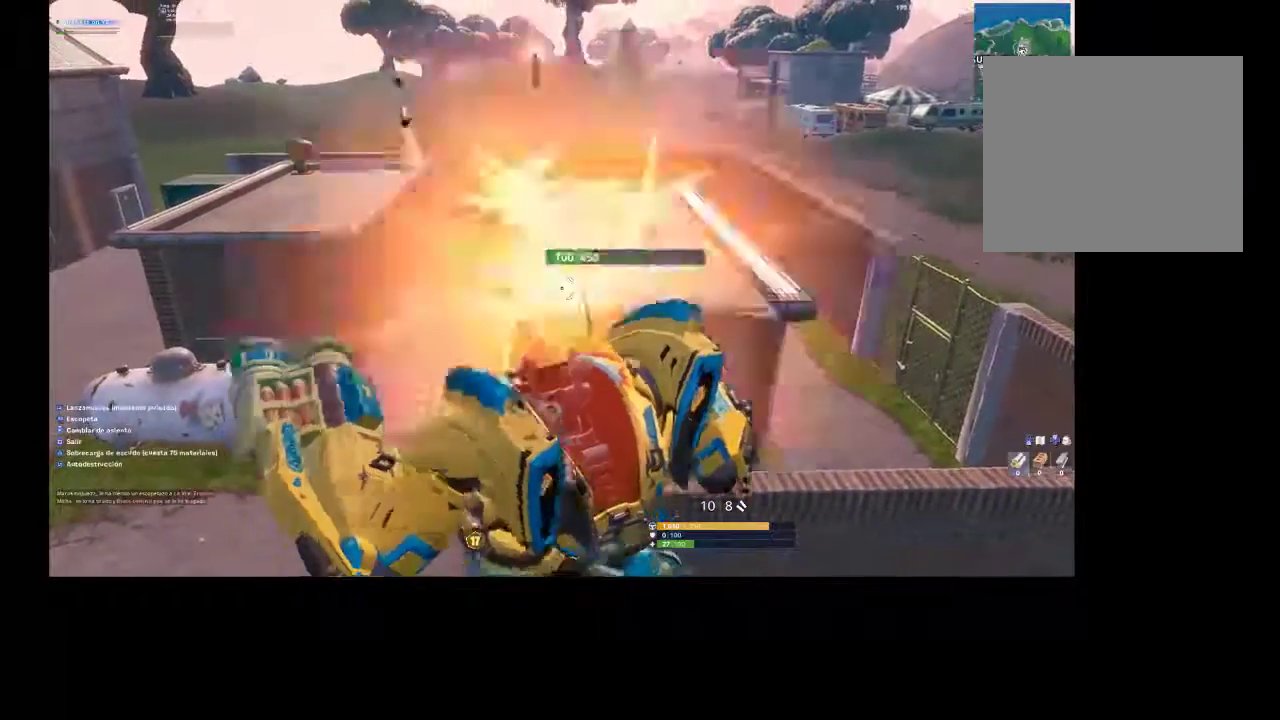
{"buttons": ["L2"], "left_stick": "center", "right_stick": "center", "events": []}
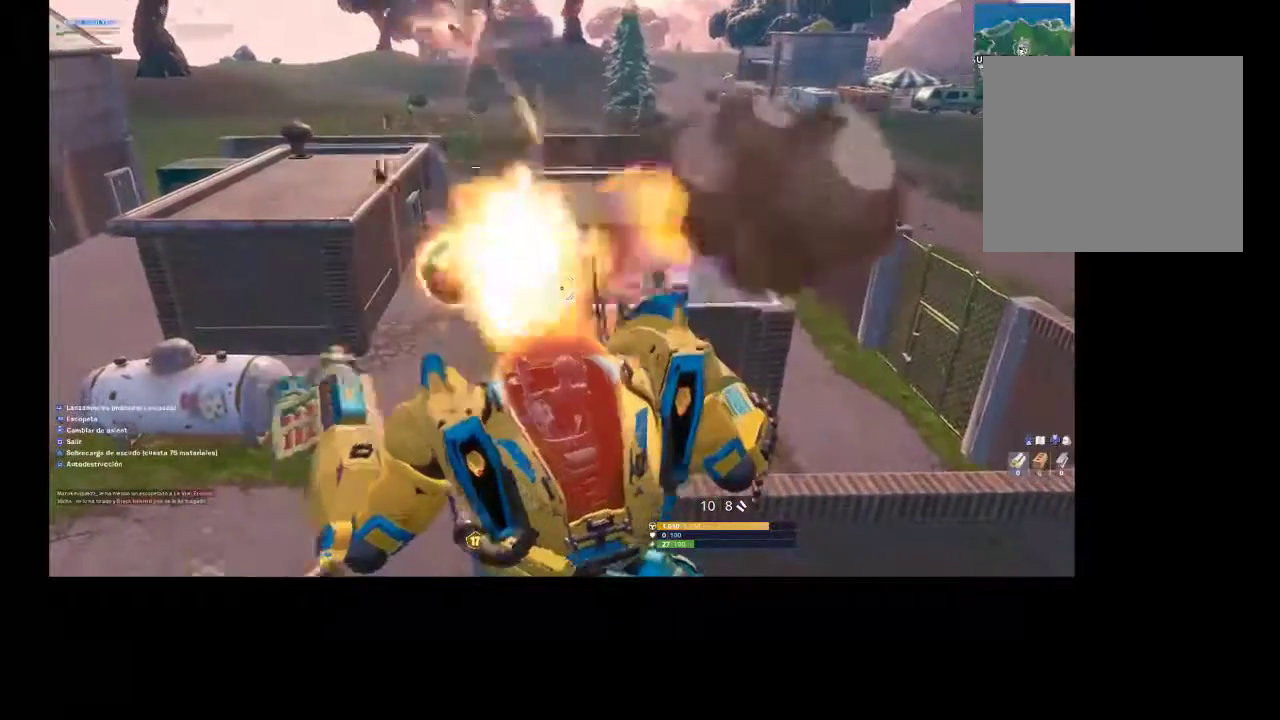
{"buttons": ["L2"], "left_stick": "center", "right_stick": "center", "events": []}
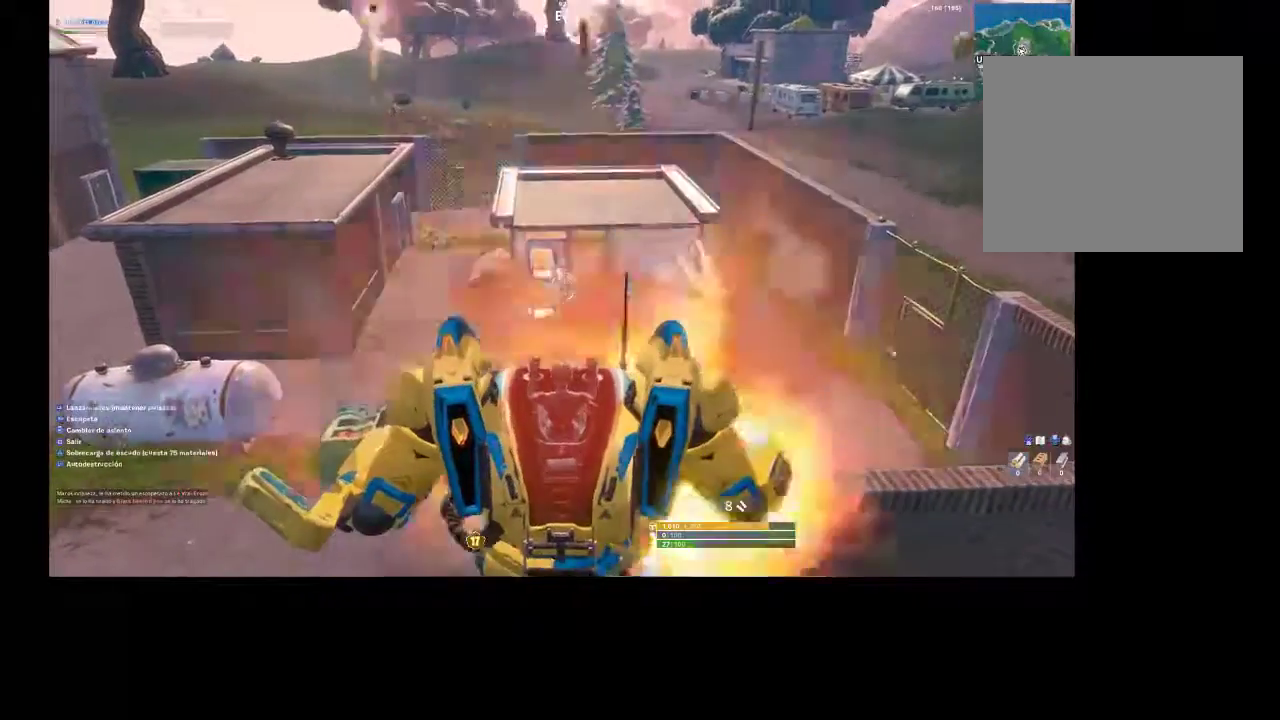
{"buttons": [], "left_stick": "center", "right_stick": "down", "events": [[467, "right_stick", "down"], [500, "L2", "up"]]}